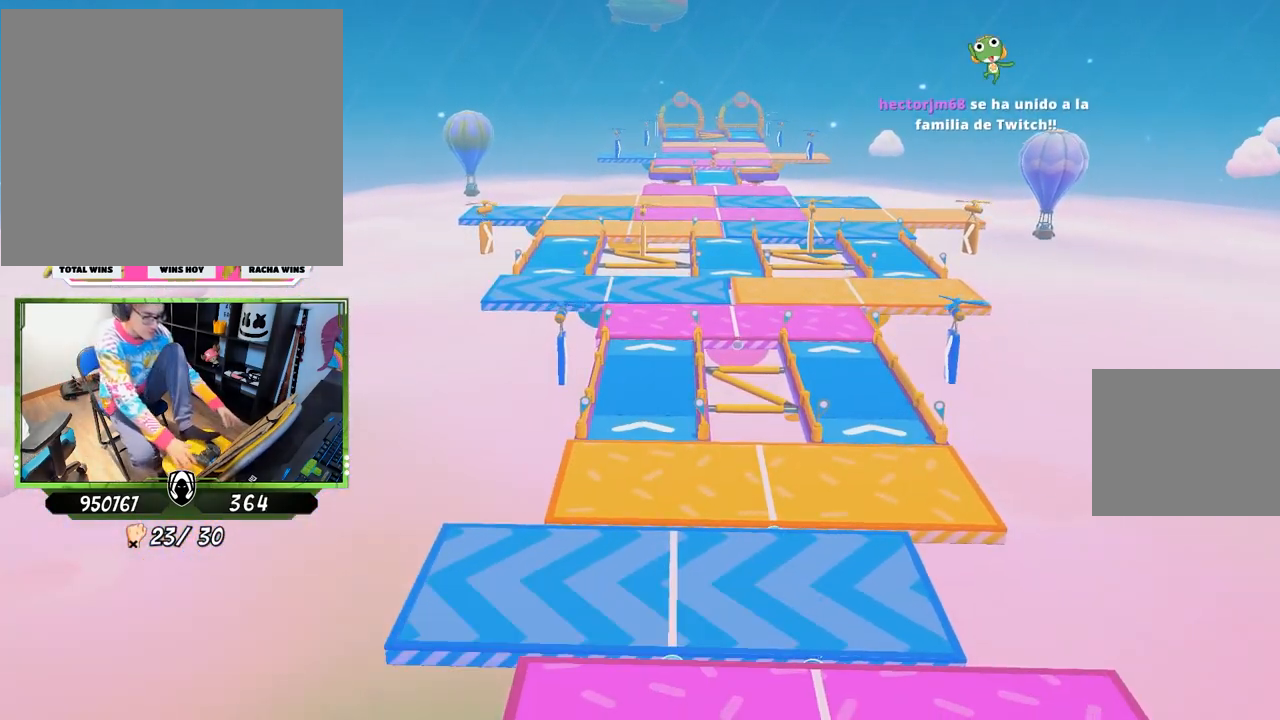
Gameplay with a controller (PlayStation layout); each line is a JSON object with the inputs held at the frame after it (dt_ms = milliseconds from this image to that frame). "events" lists button and stick changes between this image and that frame as [ms after this image, input, new state], when the widget could be followed in between. Not read: L1 L2.
{"dt_ms": 500, "buttons": [], "left_stick": "center", "right_stick": "center", "events": []}
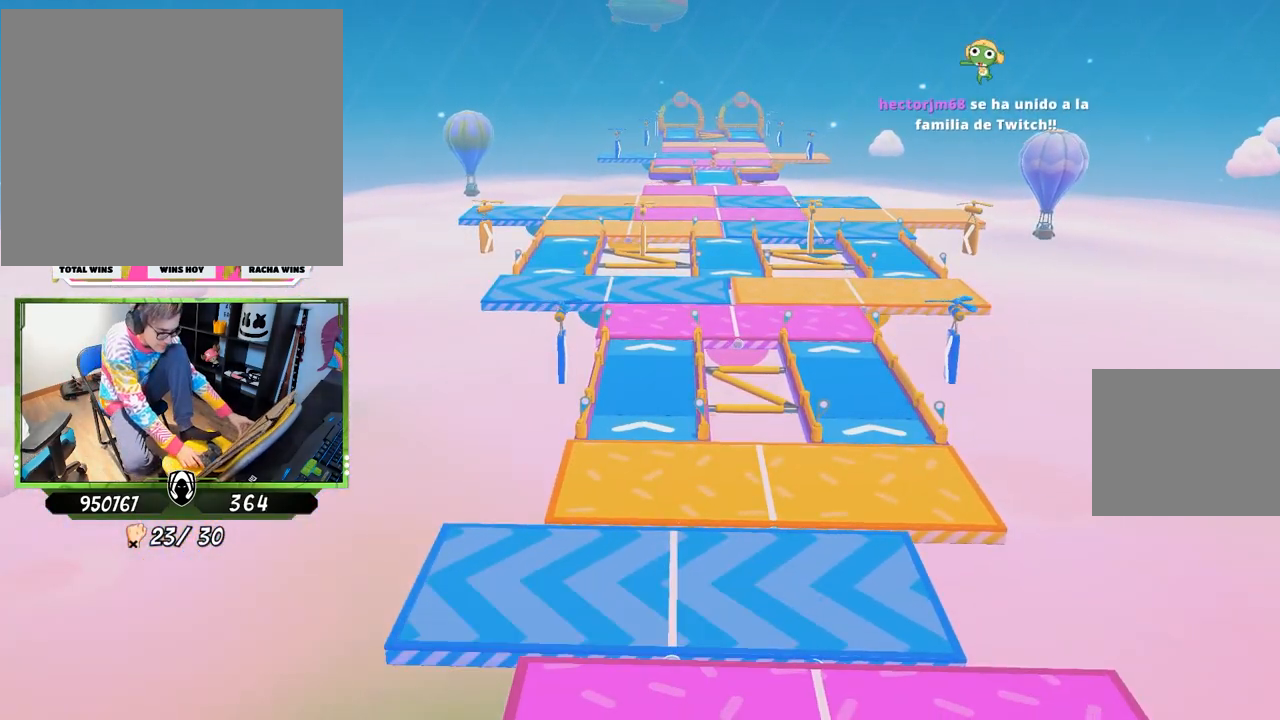
{"dt_ms": 500, "buttons": [], "left_stick": "center", "right_stick": "center", "events": []}
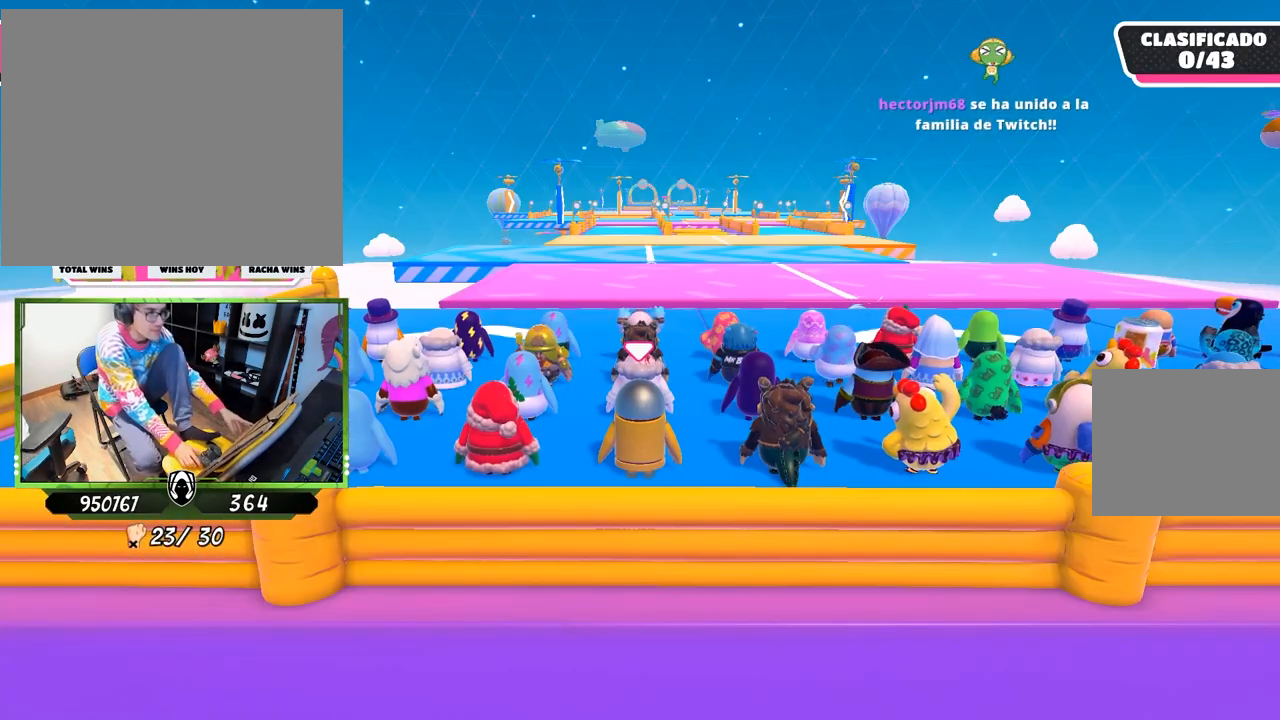
{"dt_ms": 500, "buttons": [], "left_stick": "center", "right_stick": "center", "events": []}
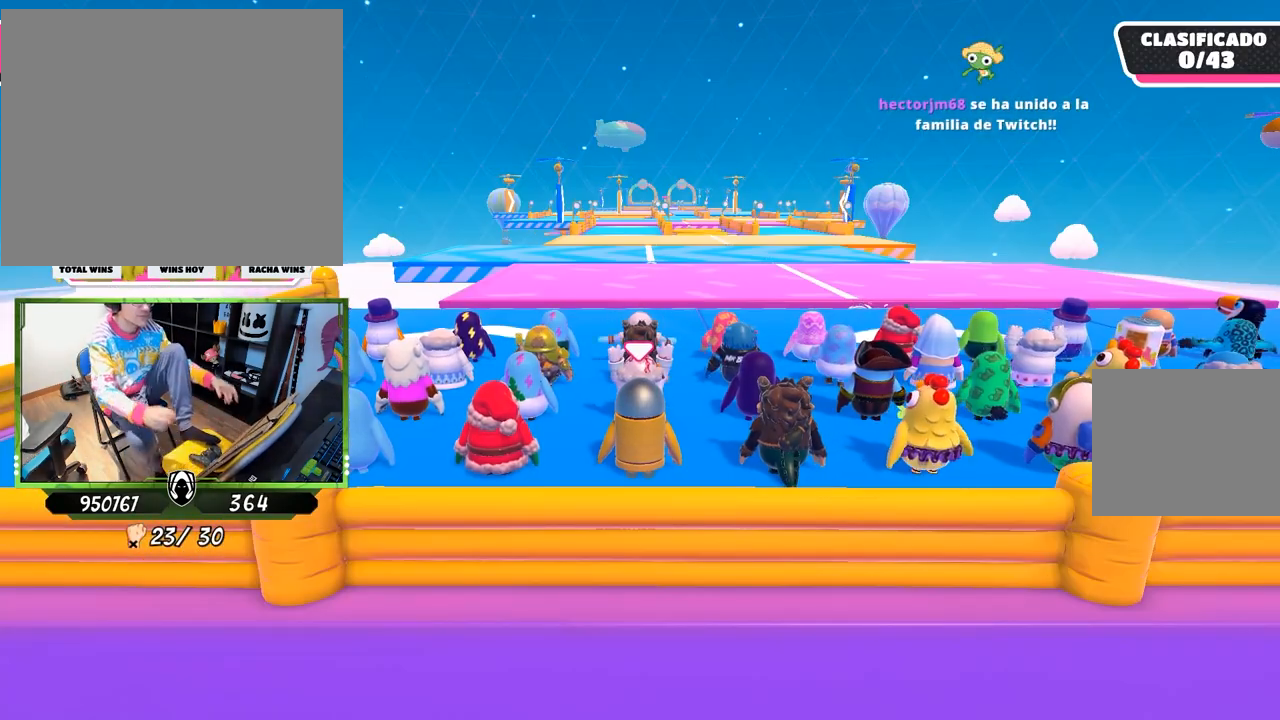
{"dt_ms": 500, "buttons": [], "left_stick": "center", "right_stick": "center", "events": []}
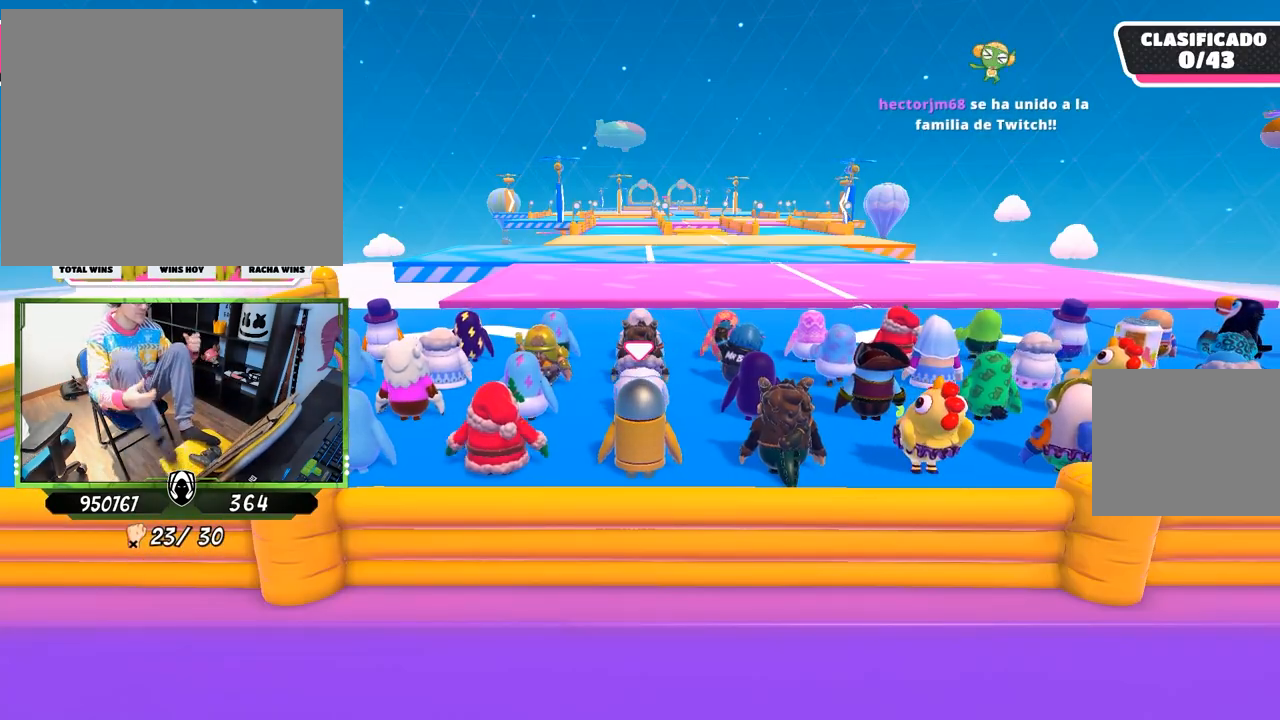
{"dt_ms": 500, "buttons": [], "left_stick": "center", "right_stick": "center", "events": []}
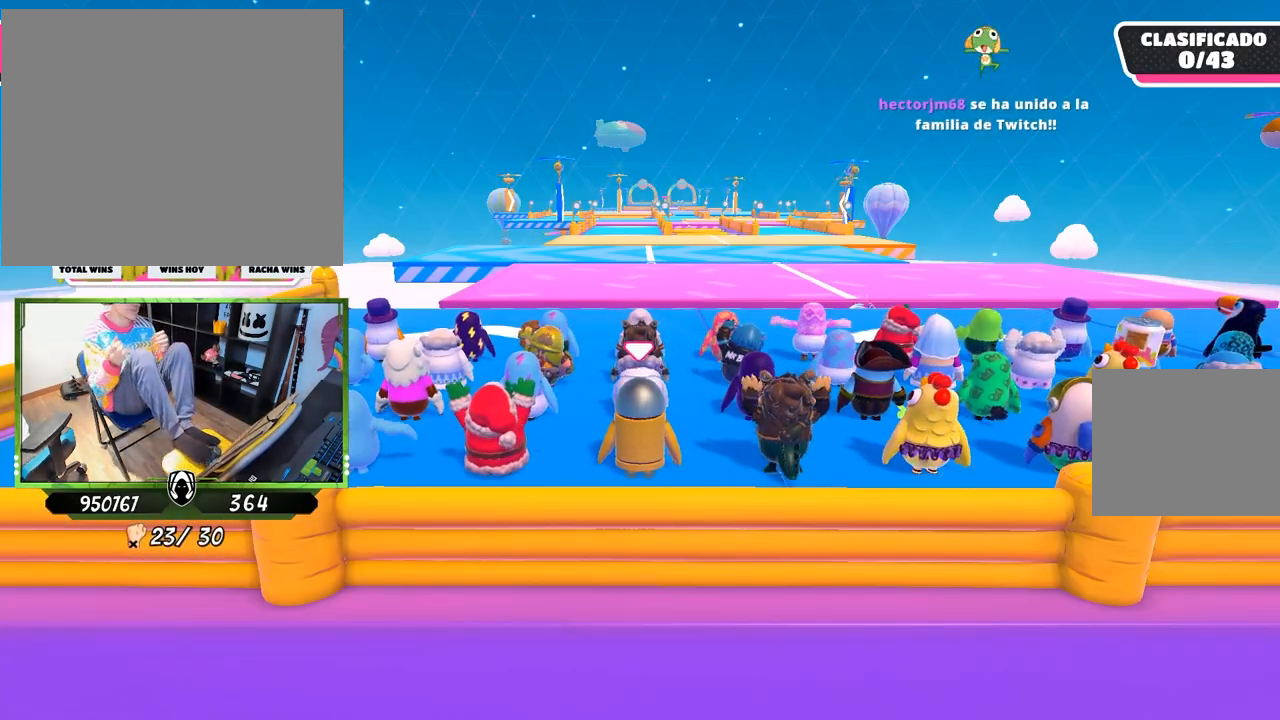
{"dt_ms": 500, "buttons": [], "left_stick": "up", "right_stick": "center", "events": [[267, "left_stick", "up"]]}
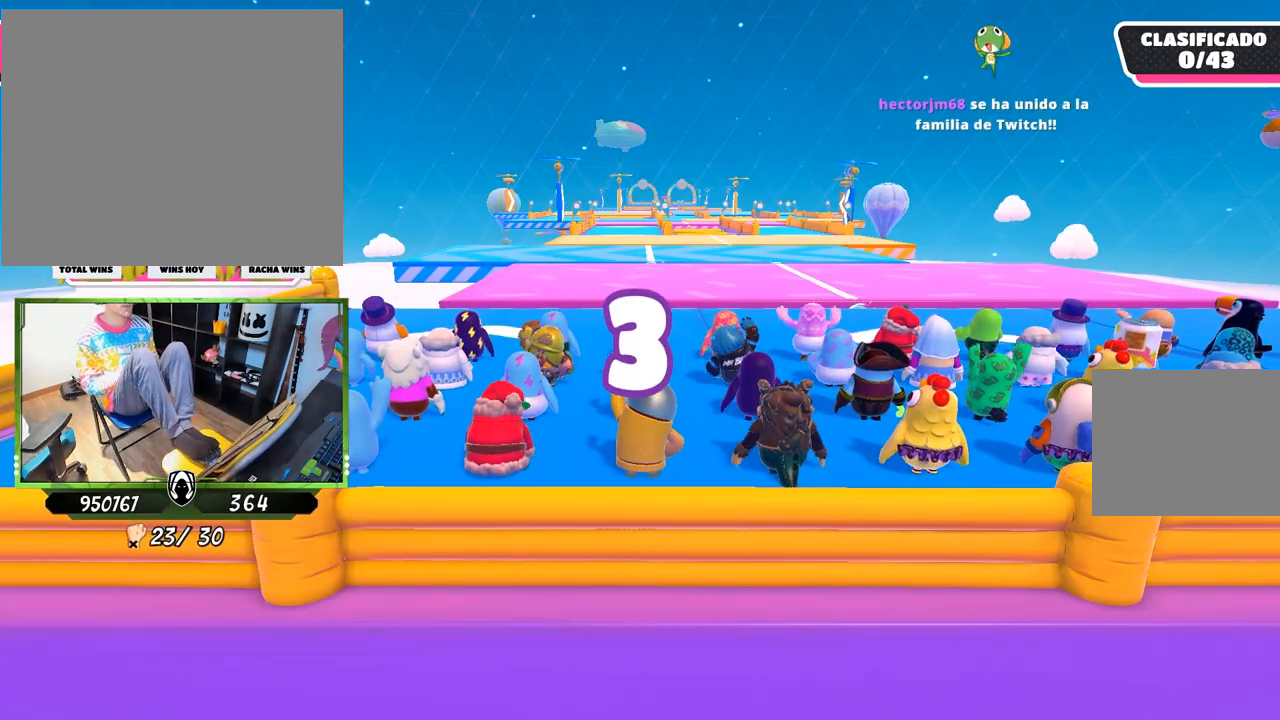
{"dt_ms": 500, "buttons": [], "left_stick": "center", "right_stick": "down", "events": [[100, "right_stick", "down"], [333, "left_stick", "center"]]}
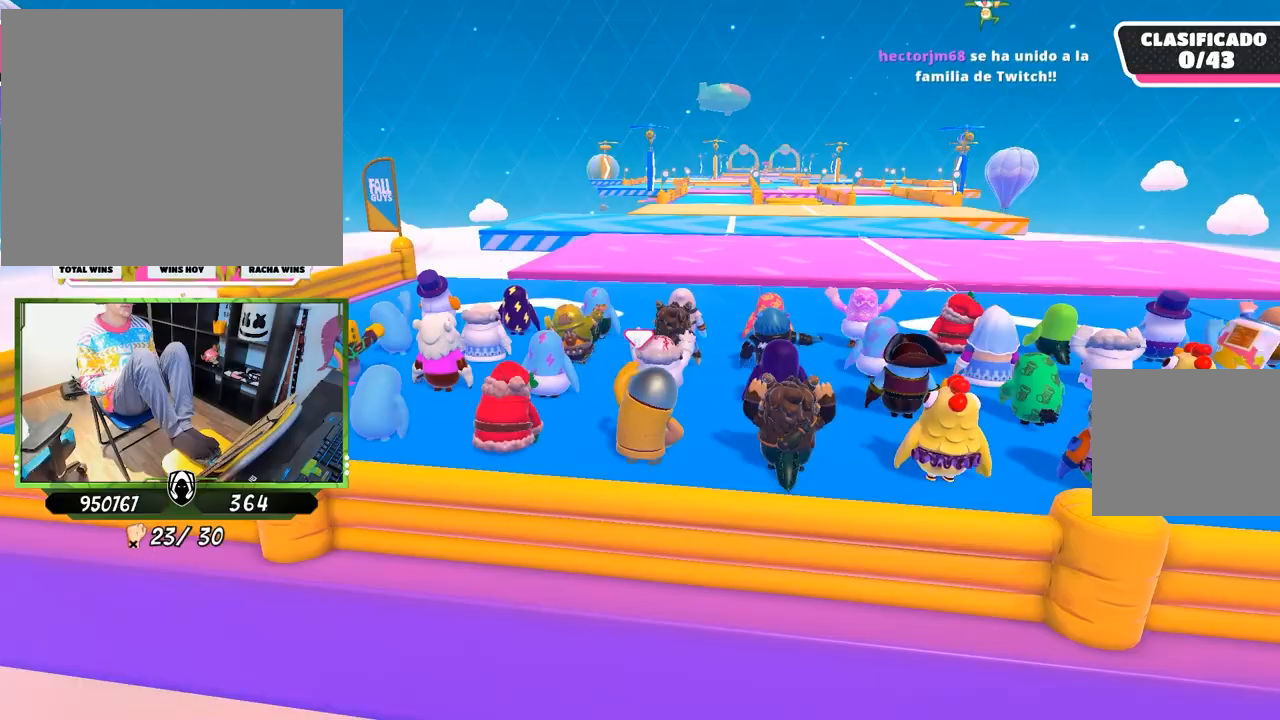
{"dt_ms": 500, "buttons": [], "left_stick": "center", "right_stick": "center", "events": [[400, "right_stick", "center"]]}
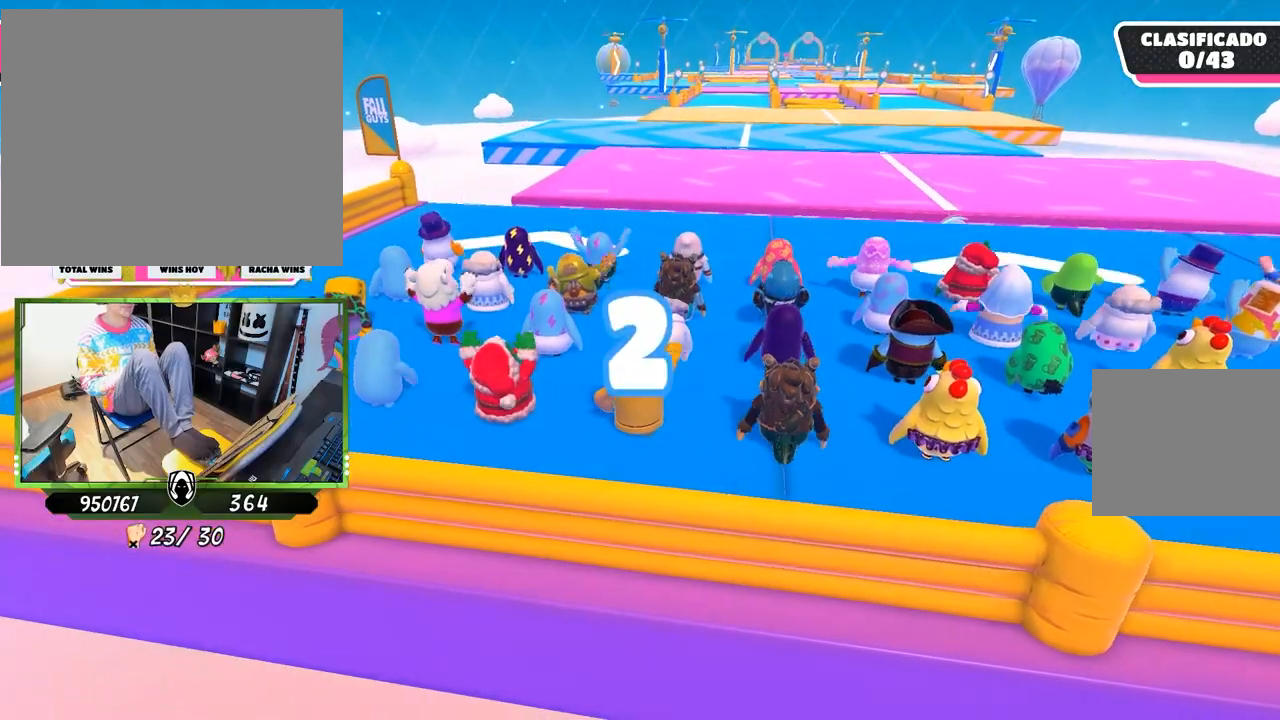
{"dt_ms": 500, "buttons": [], "left_stick": "center", "right_stick": "center", "events": [[267, "right_stick", "right"], [467, "right_stick", "center"]]}
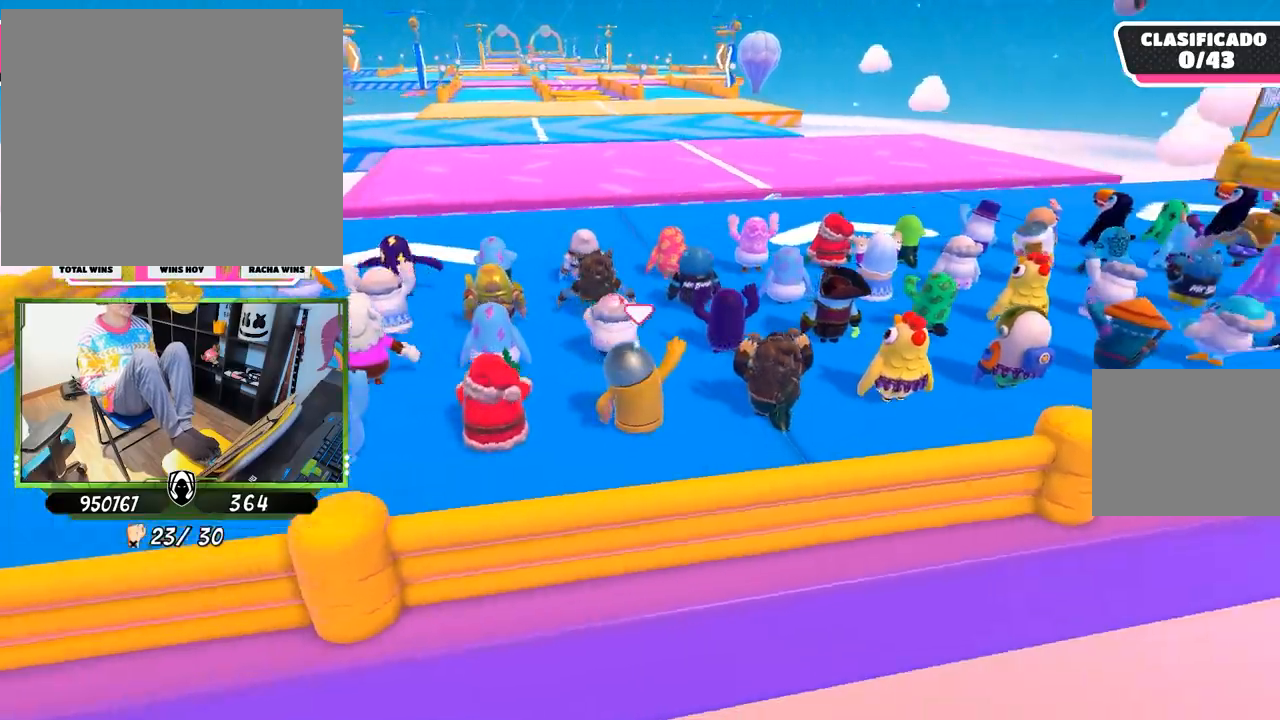
{"dt_ms": 500, "buttons": [], "left_stick": "center", "right_stick": "center", "events": []}
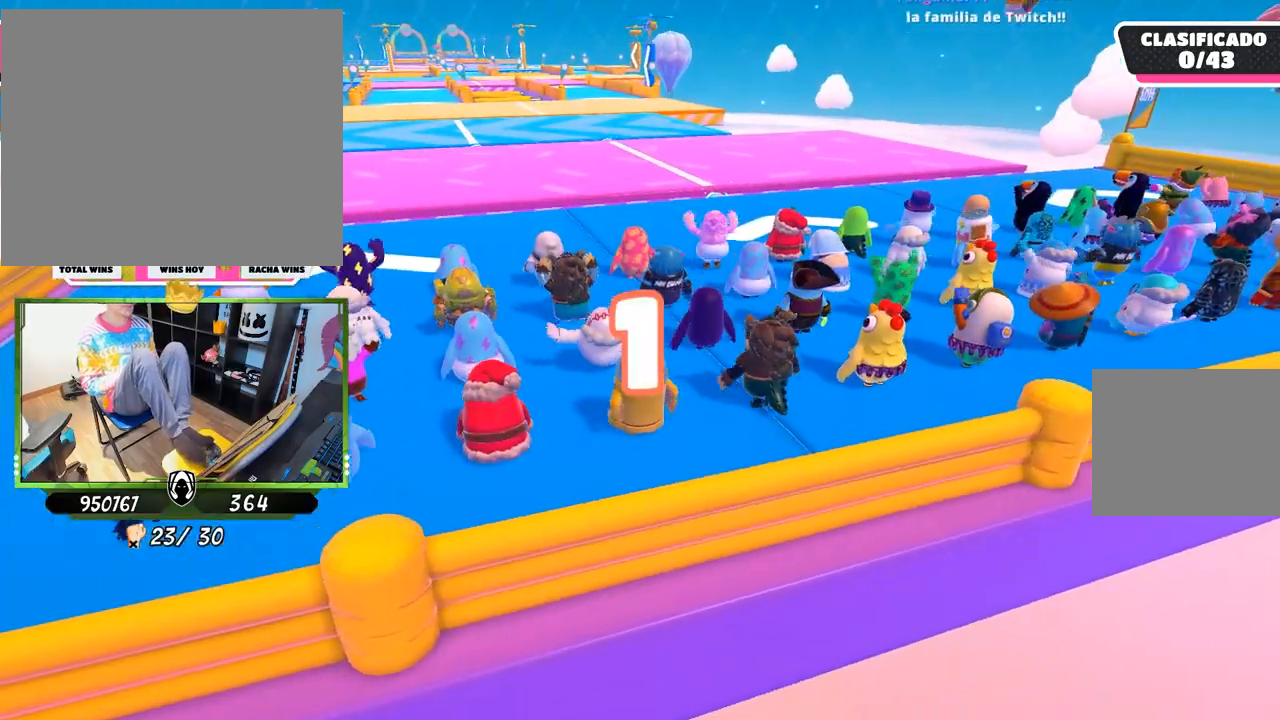
{"dt_ms": 500, "buttons": [], "left_stick": "up", "right_stick": "center", "events": [[67, "left_stick", "up"]]}
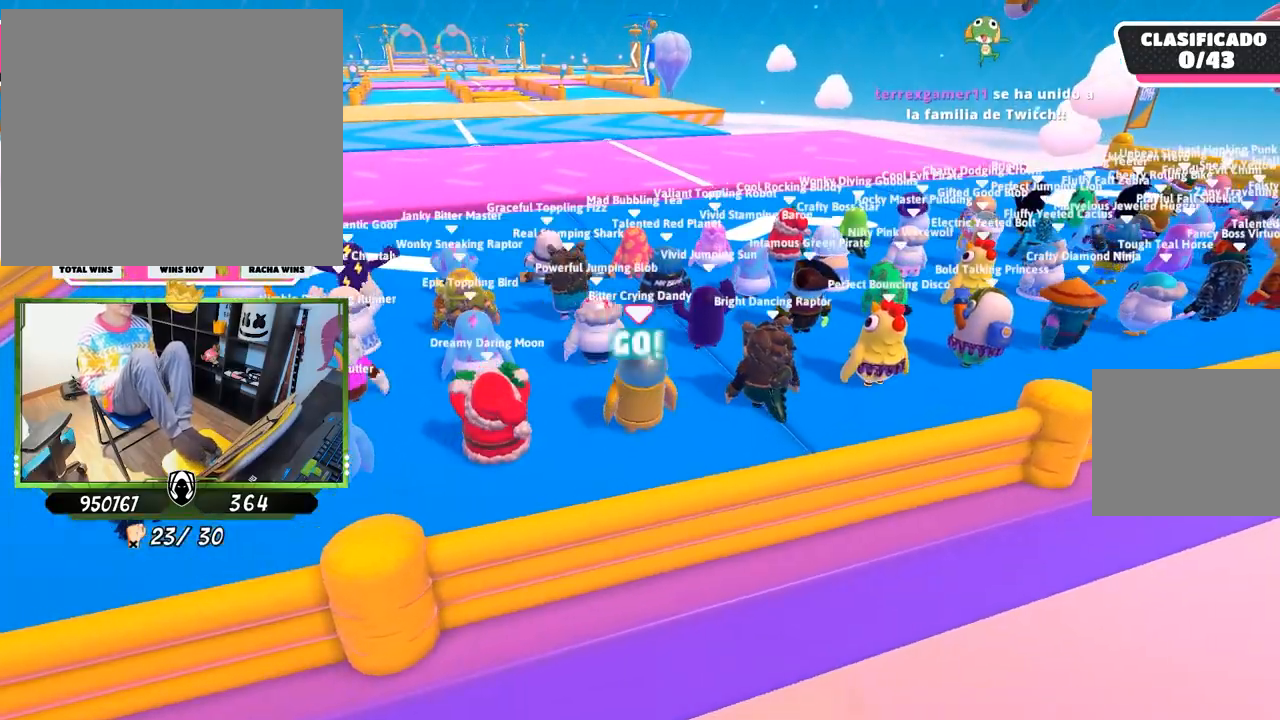
{"dt_ms": 500, "buttons": [], "left_stick": "up", "right_stick": "center", "events": []}
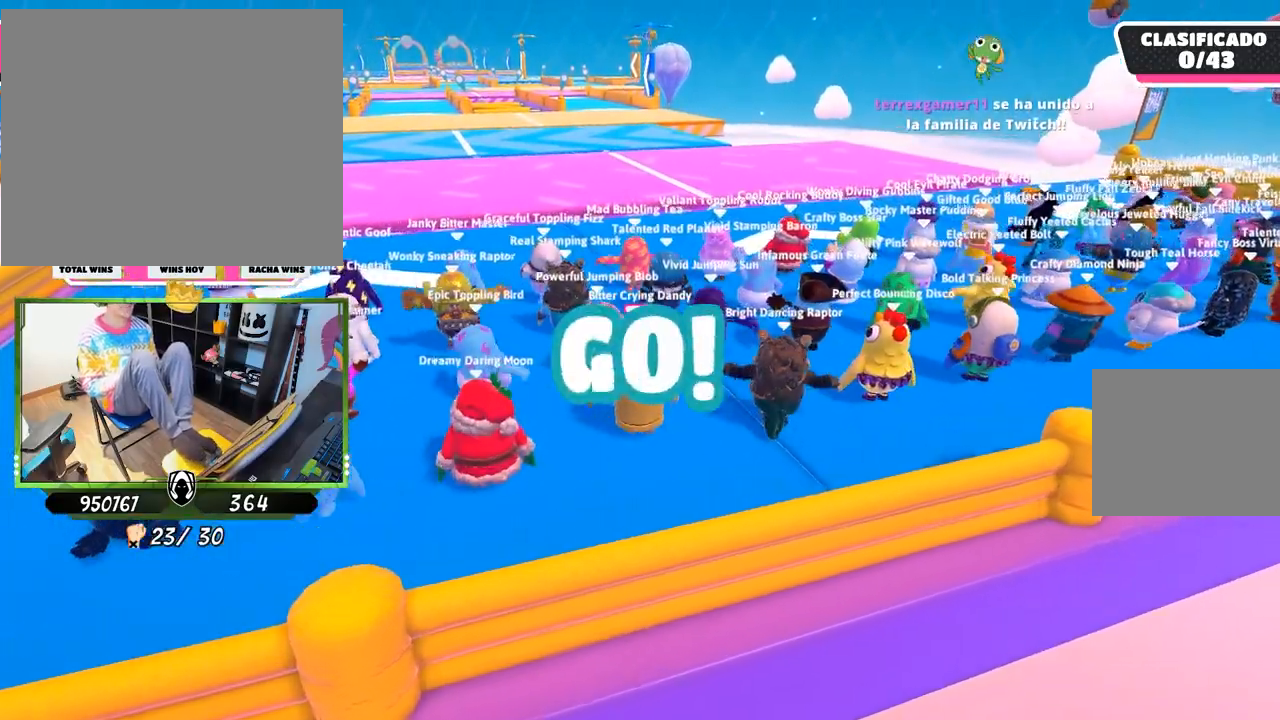
{"dt_ms": 1000, "buttons": [], "left_stick": "up", "right_stick": "center"}
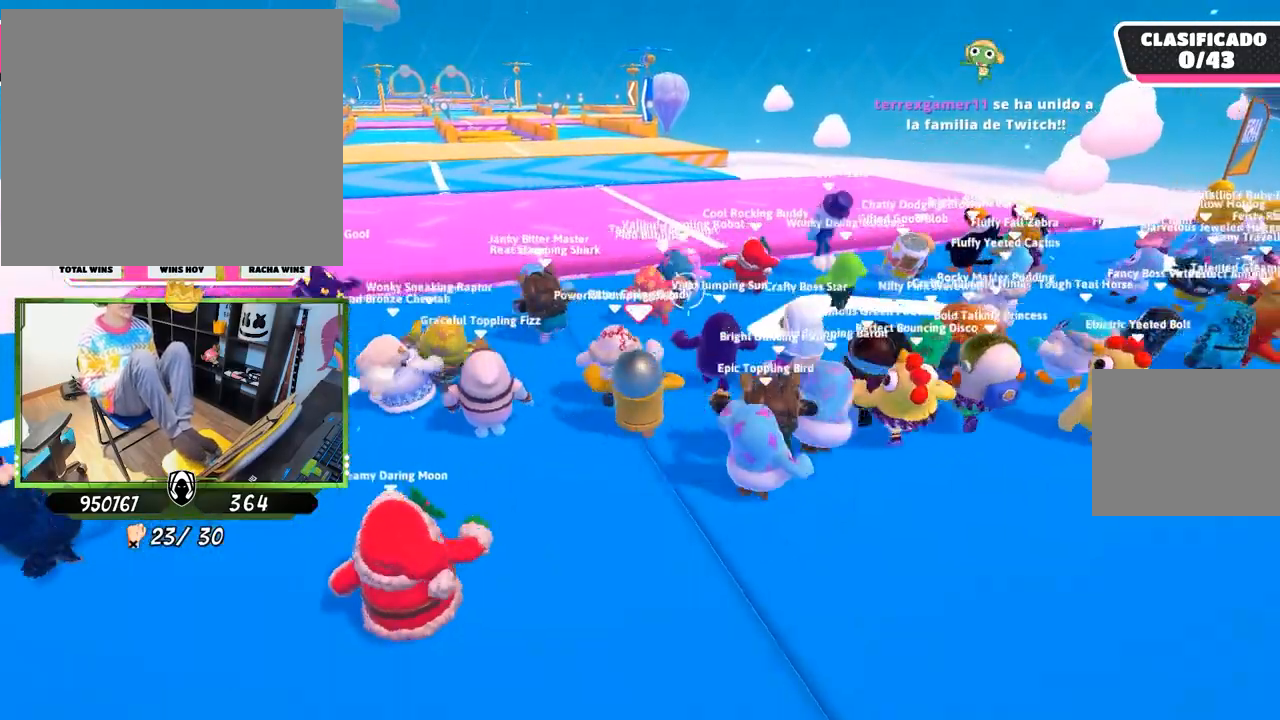
{"dt_ms": 500, "buttons": [], "left_stick": "up", "right_stick": "center", "events": []}
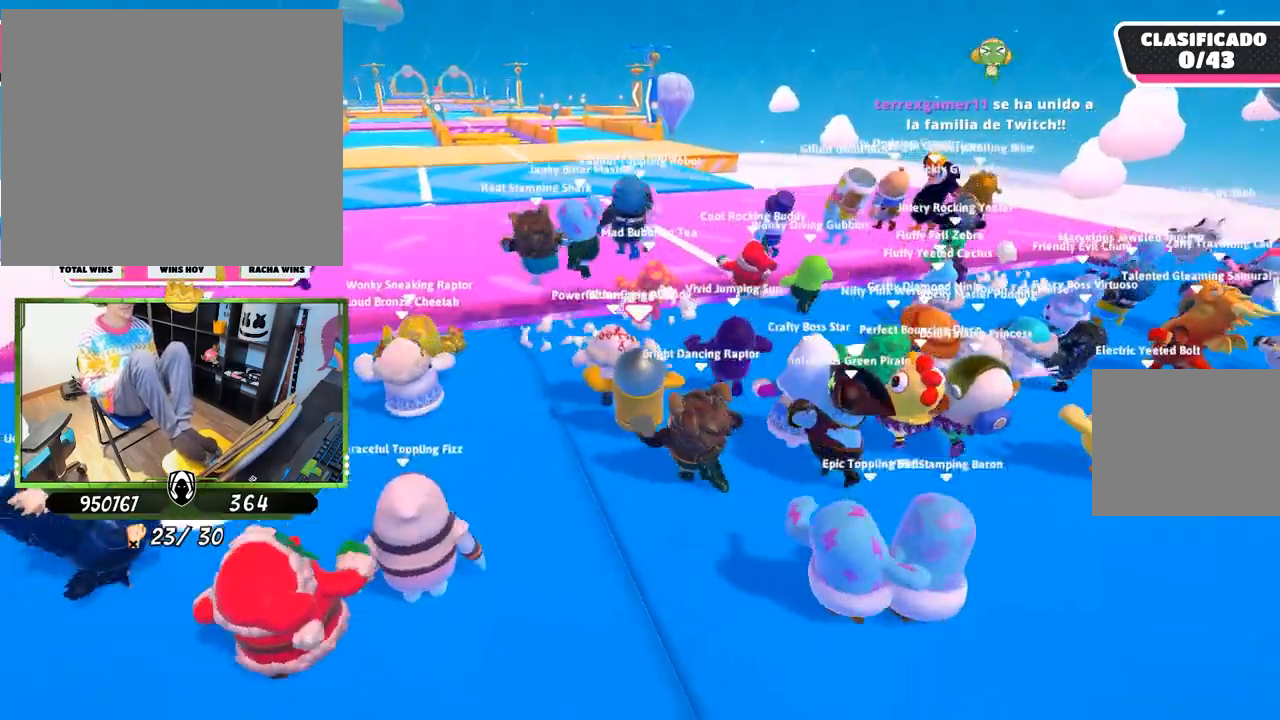
{"dt_ms": 500, "buttons": [], "left_stick": "up", "right_stick": "center", "events": []}
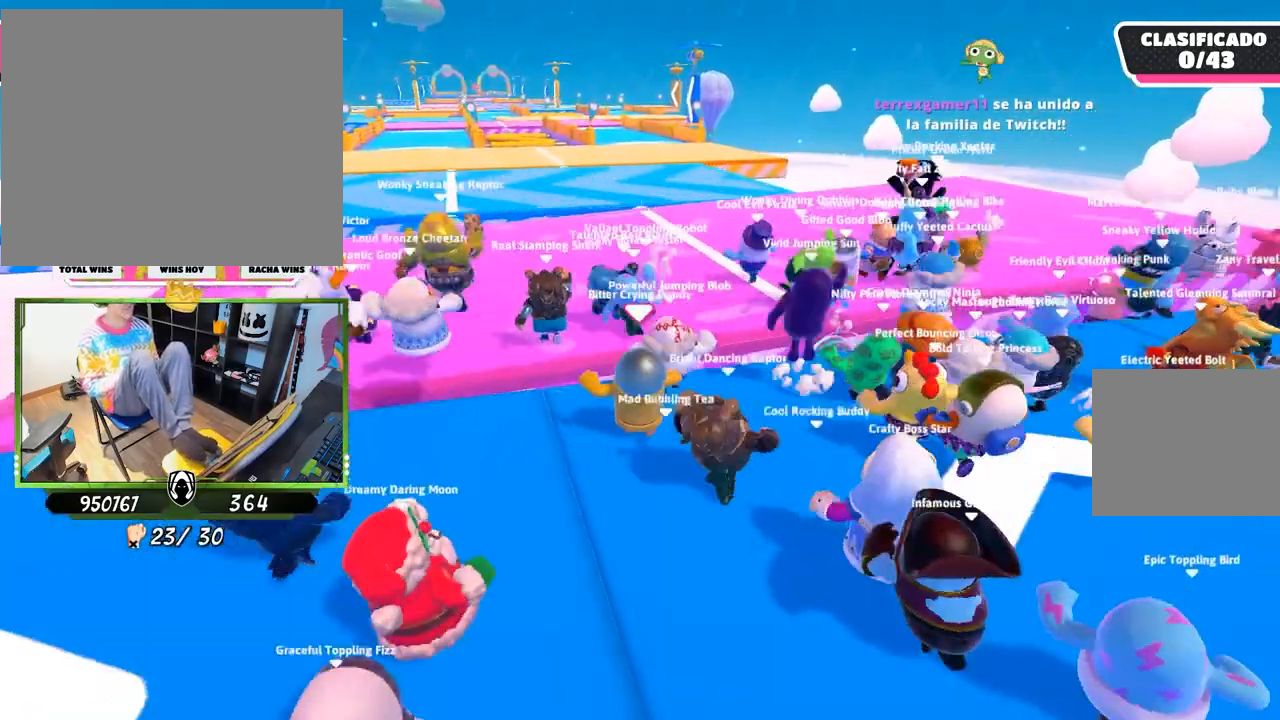
{"dt_ms": 500, "buttons": [], "left_stick": "up", "right_stick": "center", "events": [[33, "CROSS", "down"], [233, "CROSS", "up"]]}
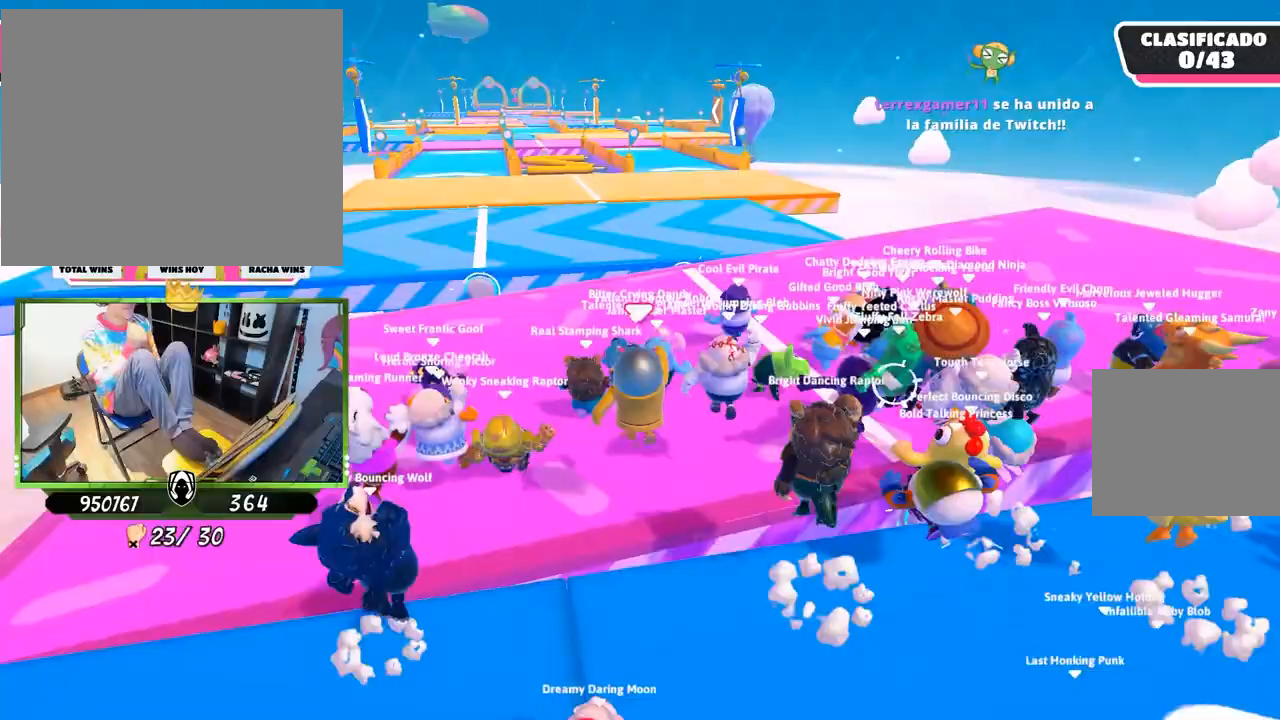
{"dt_ms": 500, "buttons": [], "left_stick": "up", "right_stick": "center"}
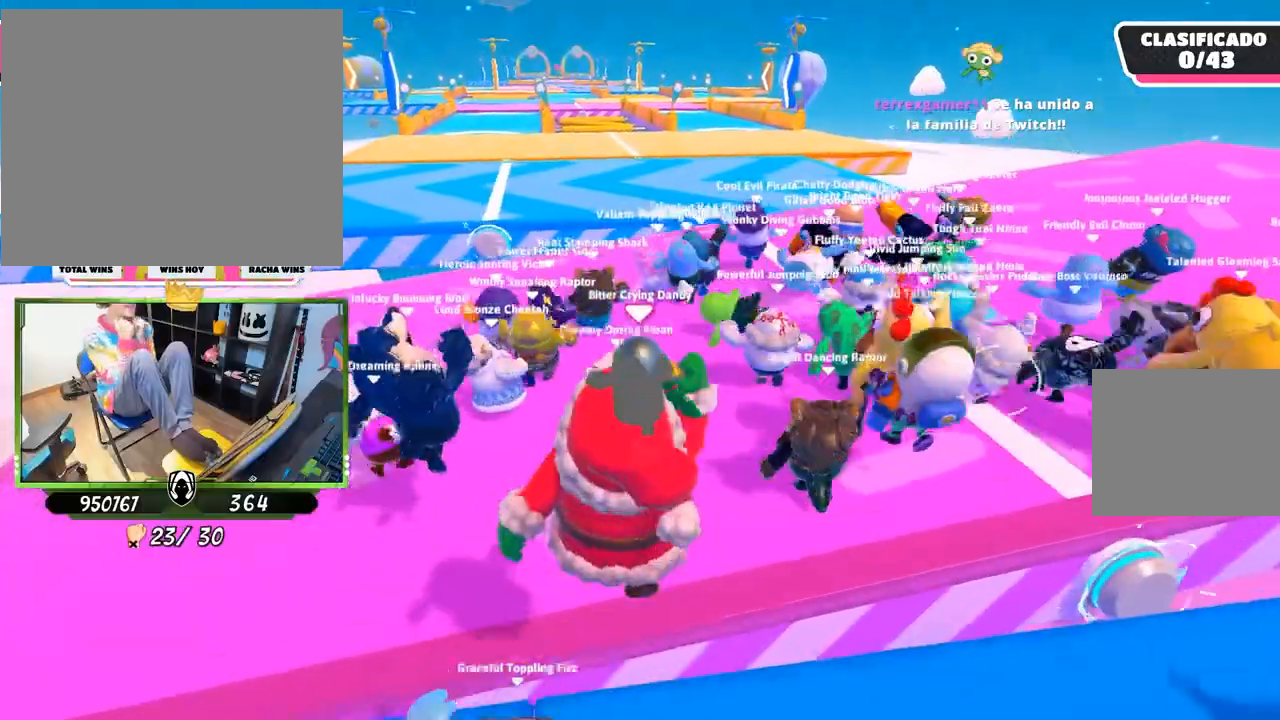
{"dt_ms": 500, "buttons": [], "left_stick": "up", "right_stick": "center", "events": []}
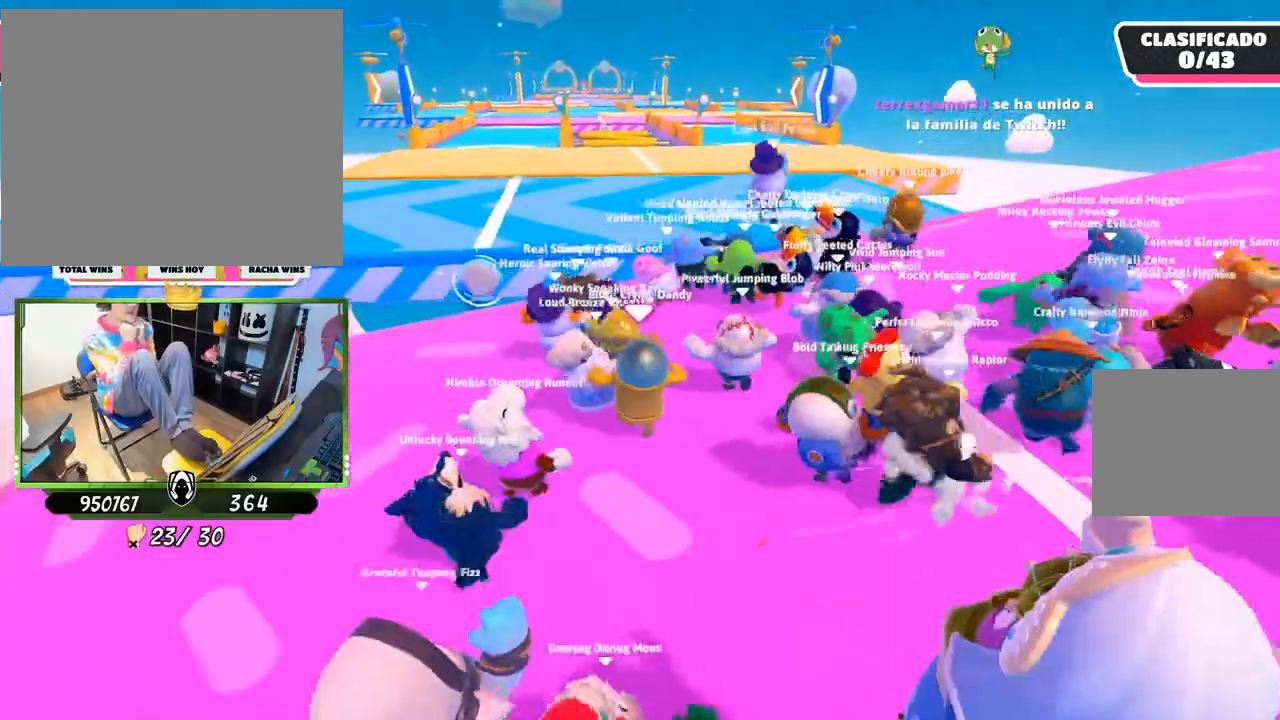
{"dt_ms": 500, "buttons": [], "left_stick": "up", "right_stick": "center", "events": []}
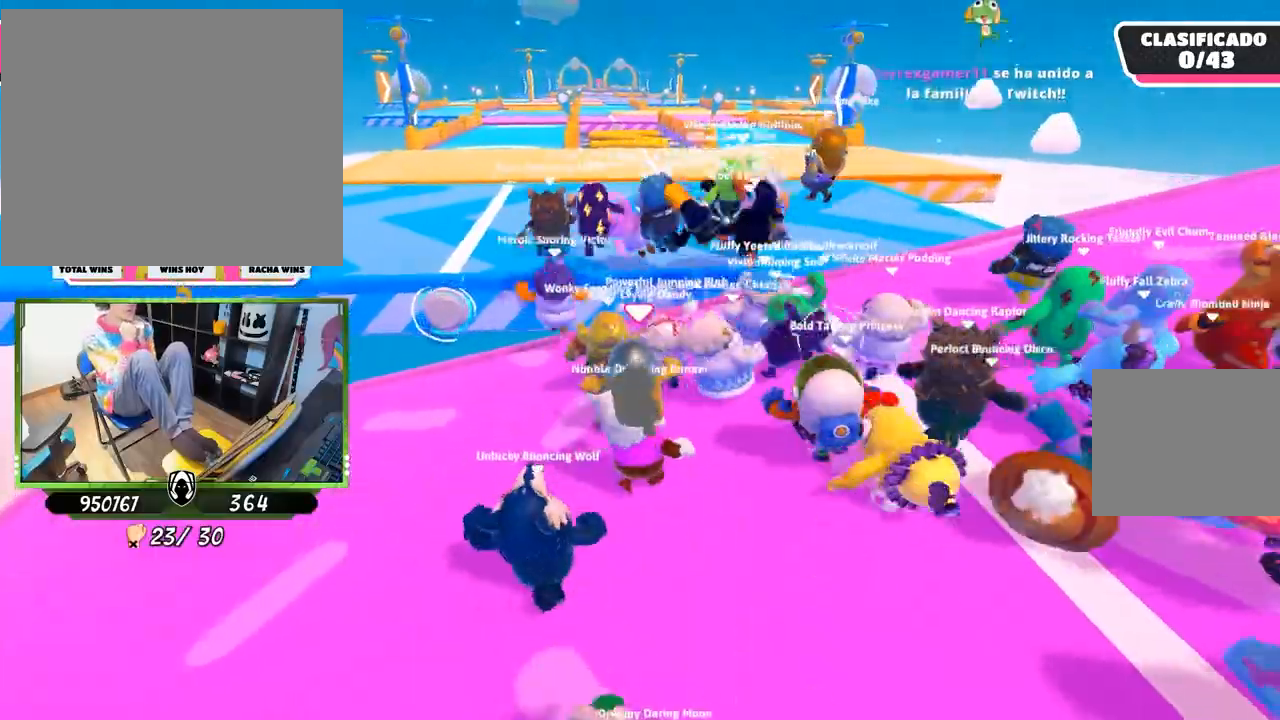
{"dt_ms": 500, "buttons": ["CROSS"], "left_stick": "up", "right_stick": "center"}
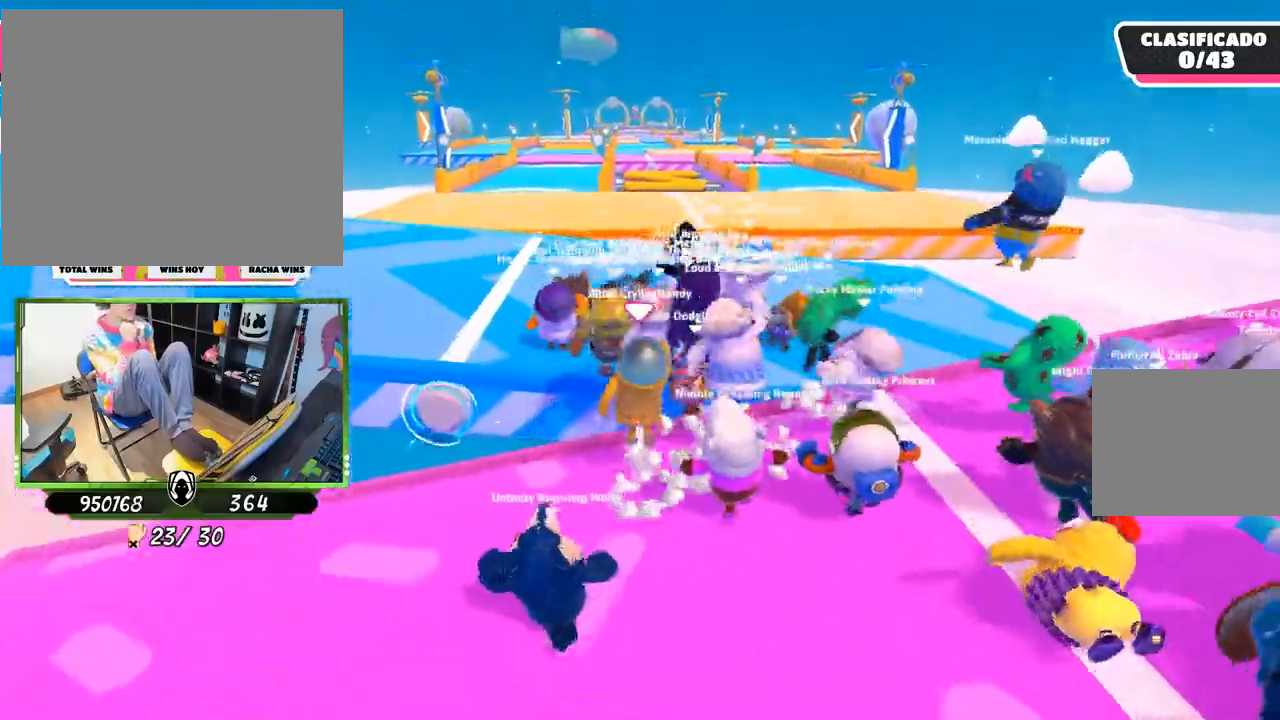
{"dt_ms": 500, "buttons": [], "left_stick": "up", "right_stick": "center", "events": [[200, "CROSS", "up"]]}
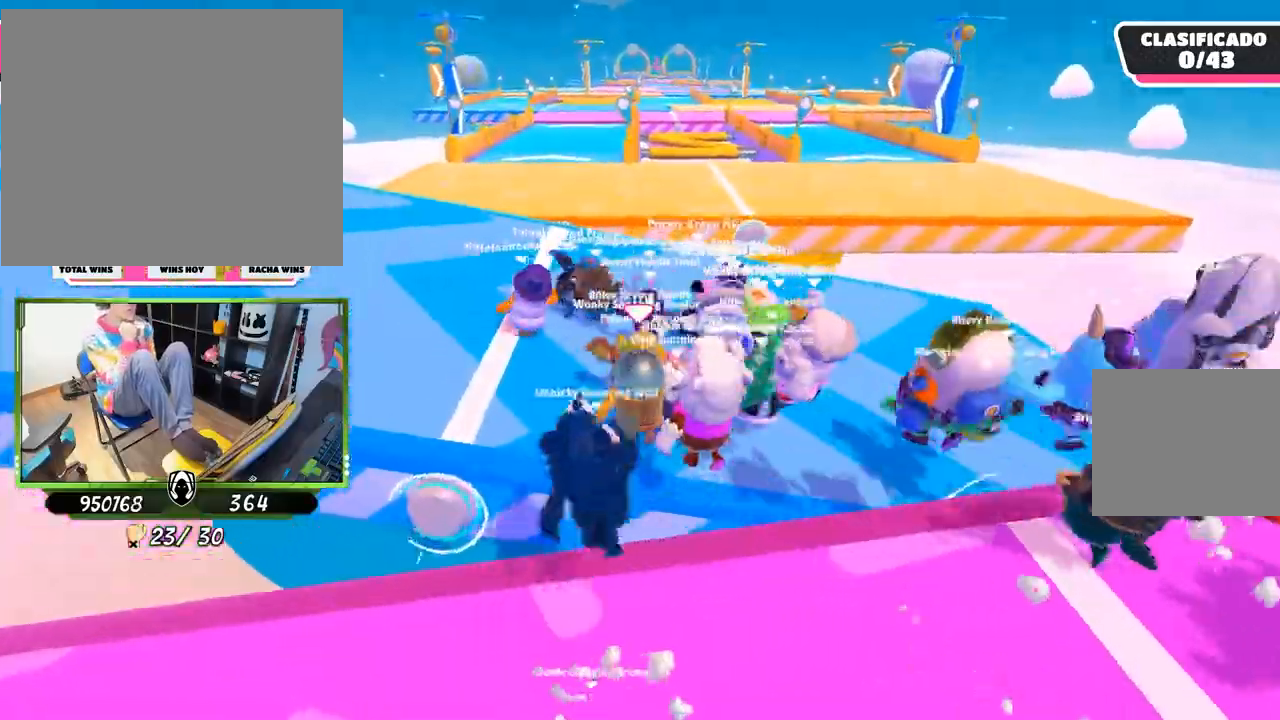
{"dt_ms": 500, "buttons": [], "left_stick": "up", "right_stick": "center", "events": []}
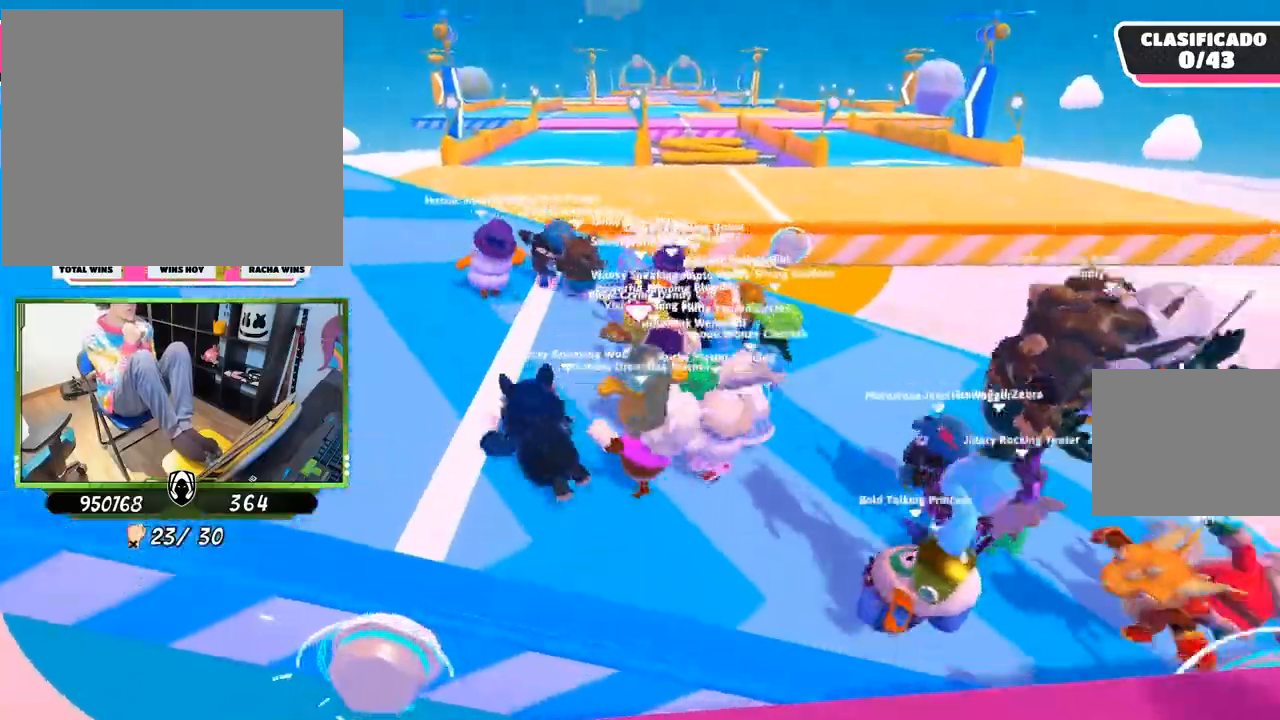
{"dt_ms": 500, "buttons": [], "left_stick": "up", "right_stick": "center", "events": []}
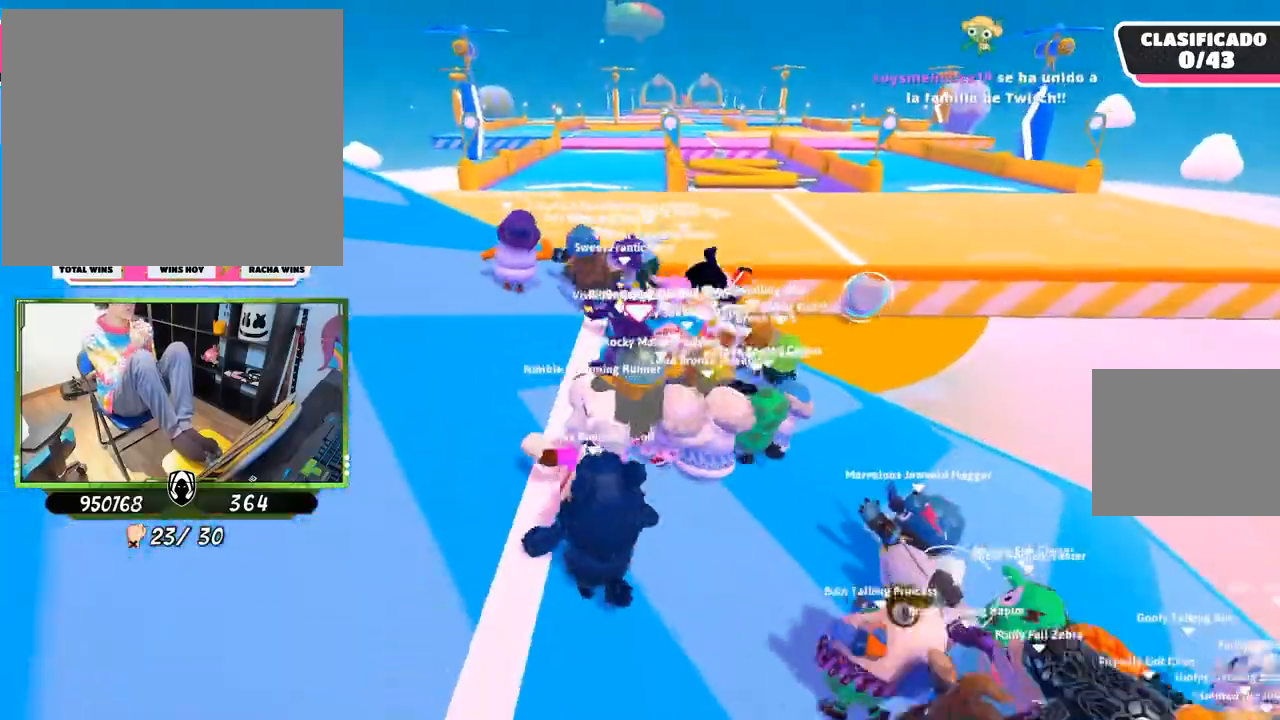
{"dt_ms": 500, "buttons": [], "left_stick": "up", "right_stick": "center", "events": []}
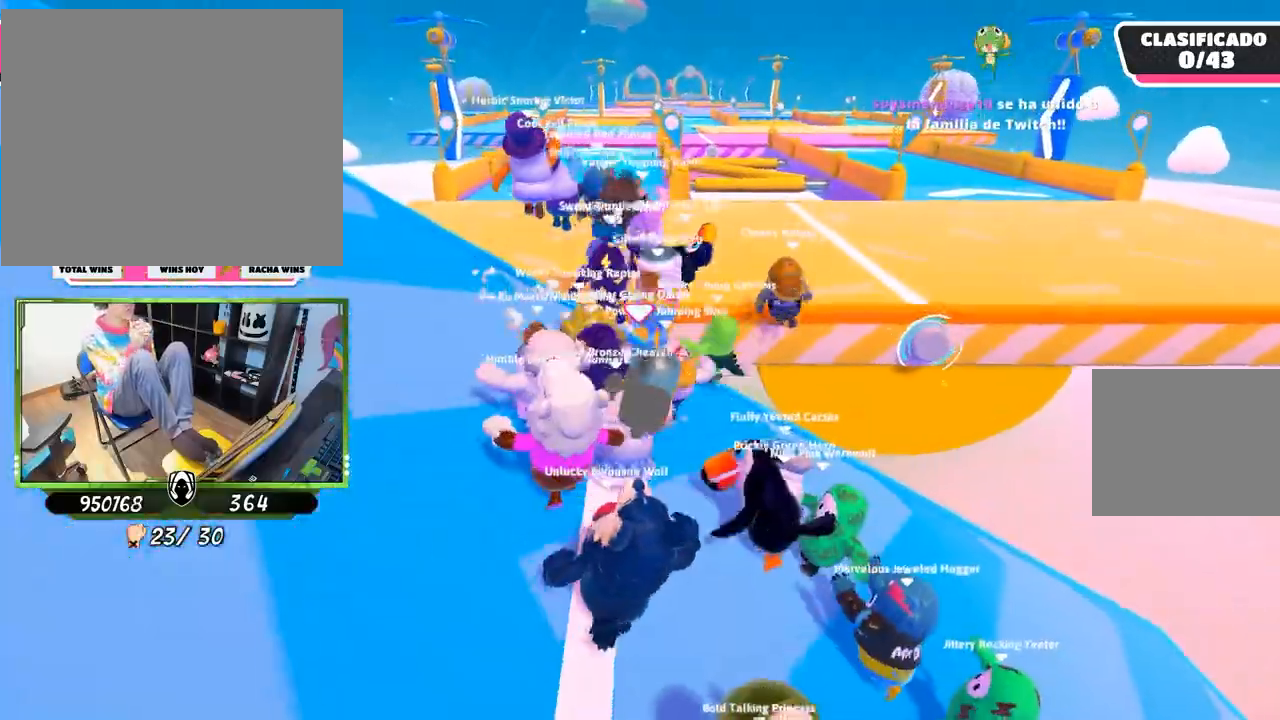
{"dt_ms": 500, "buttons": ["CROSS"], "left_stick": "up", "right_stick": "center", "events": [[367, "CROSS", "down"]]}
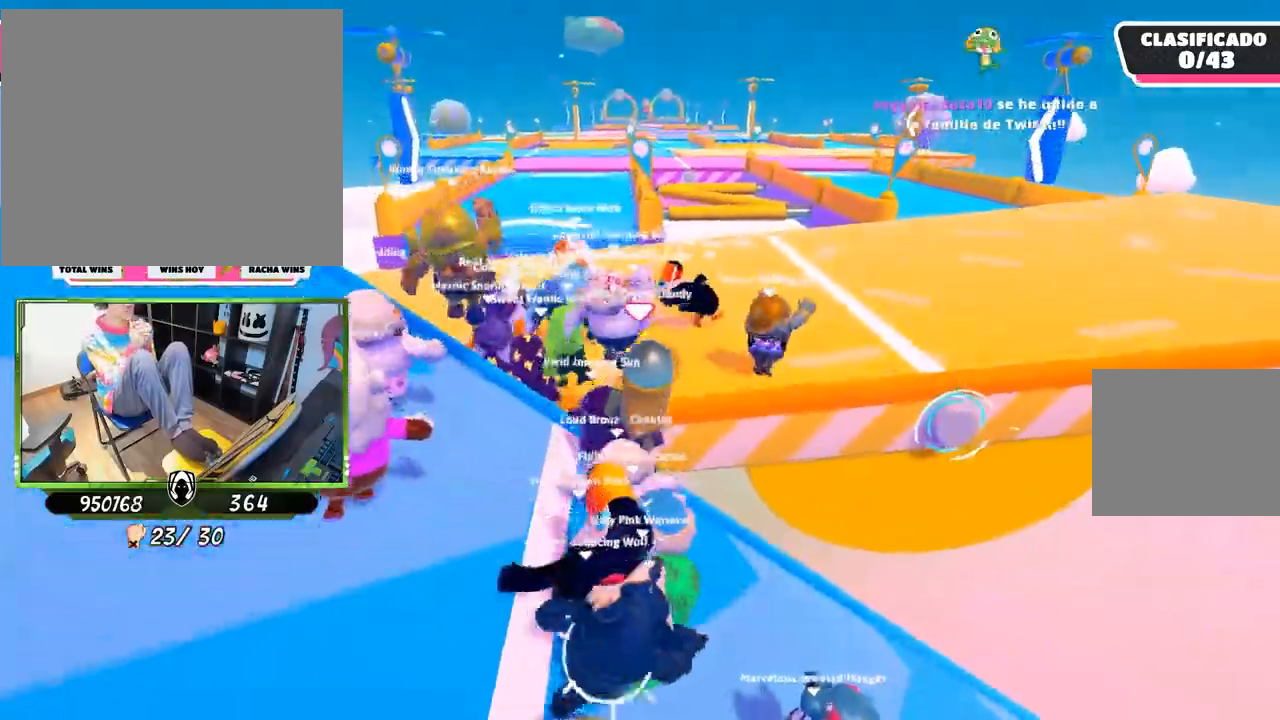
{"dt_ms": 500, "buttons": [], "left_stick": "up", "right_stick": "center", "events": [[100, "CROSS", "up"]]}
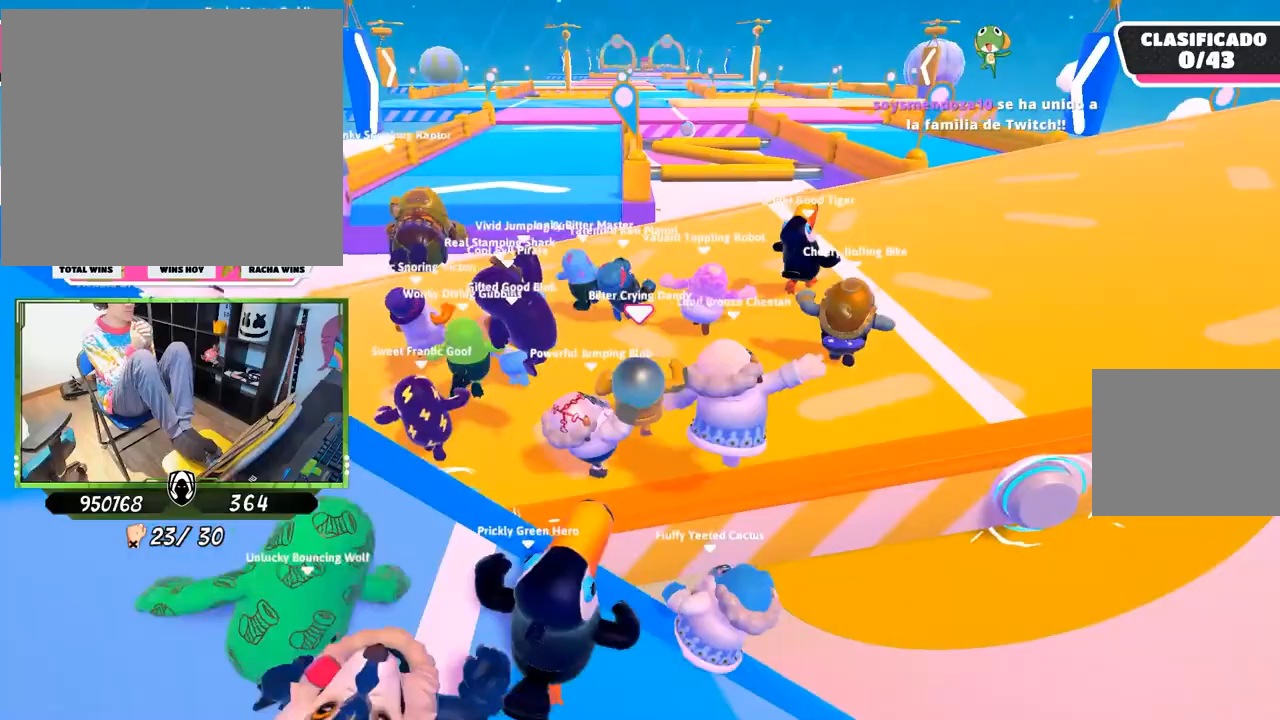
{"dt_ms": 500, "buttons": [], "left_stick": "up-right", "right_stick": "center", "events": [[483, "left_stick", "up-right"]]}
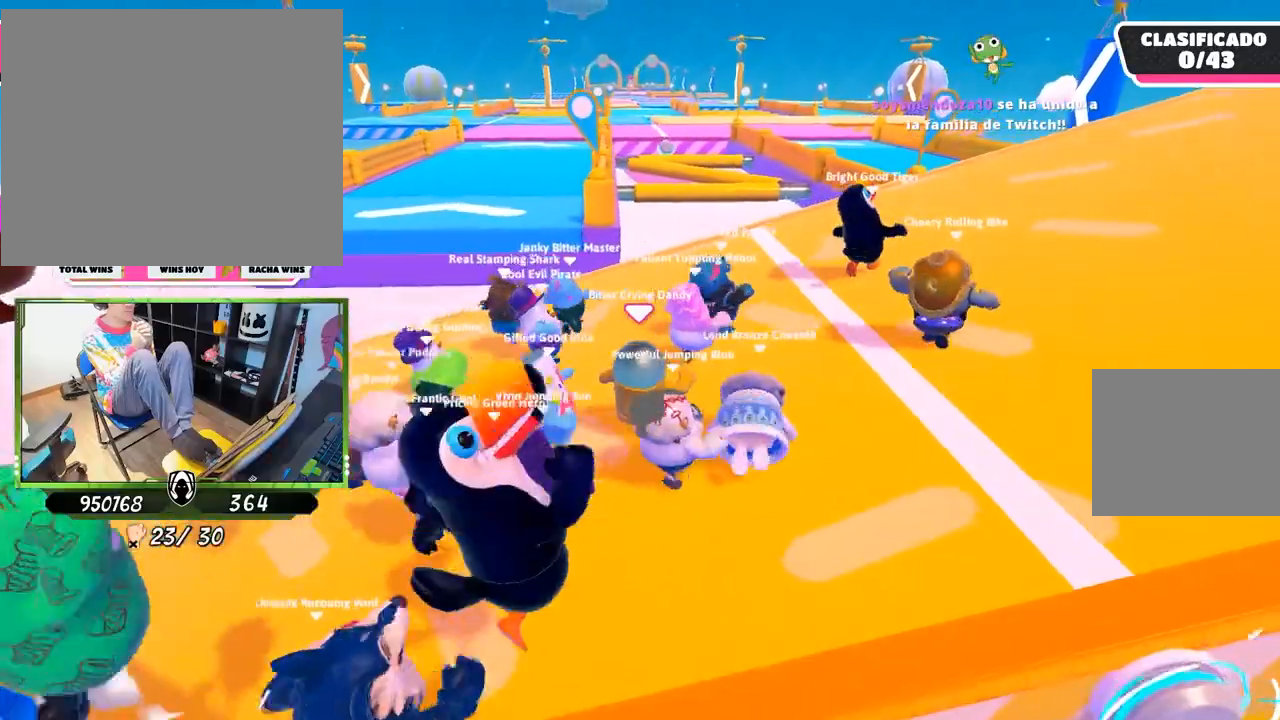
{"dt_ms": 500, "buttons": [], "left_stick": "up-right", "right_stick": "center", "events": []}